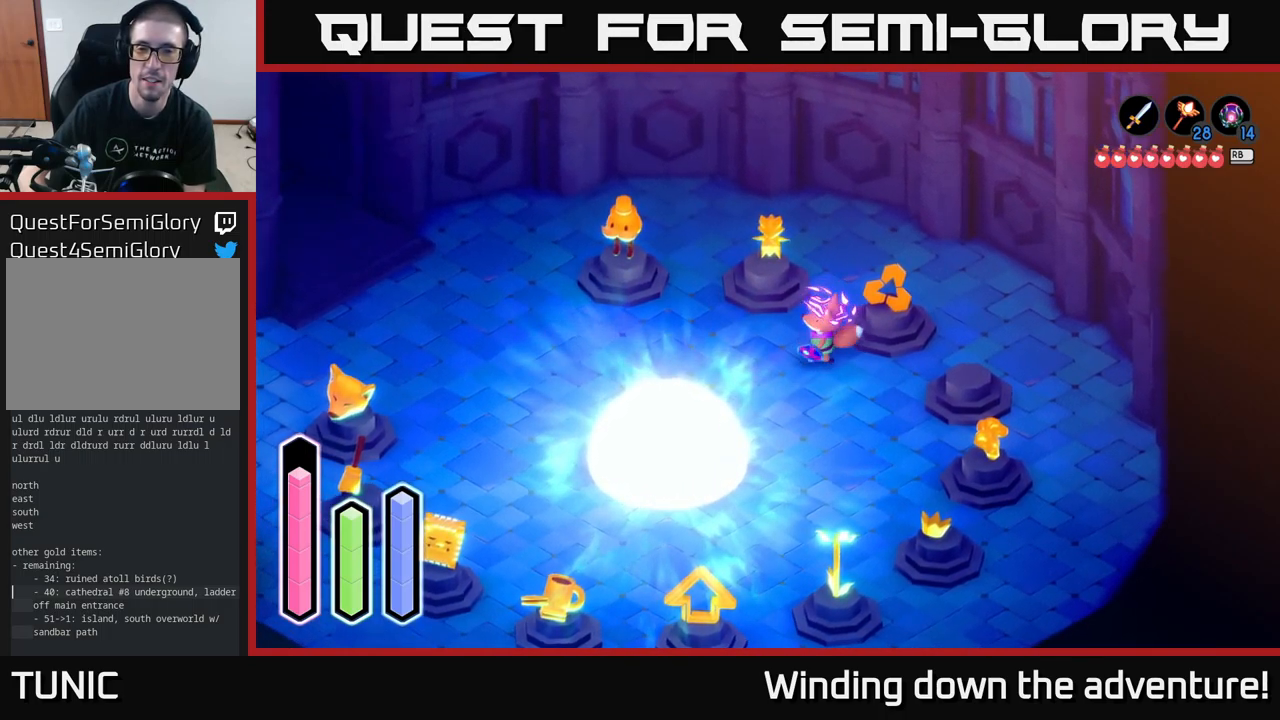
Gameplay with a controller (Xbox layout); each line is a JSON object with the inputs held at the frame after it. "events" lists button and stick changes between this image and that frame as [ms after this image, input, new state], when the widget could be followed in between.
{"buttons": [], "left_stick": "down-right", "right_stick": "center", "events": [[200, "left_stick", "down-right"]]}
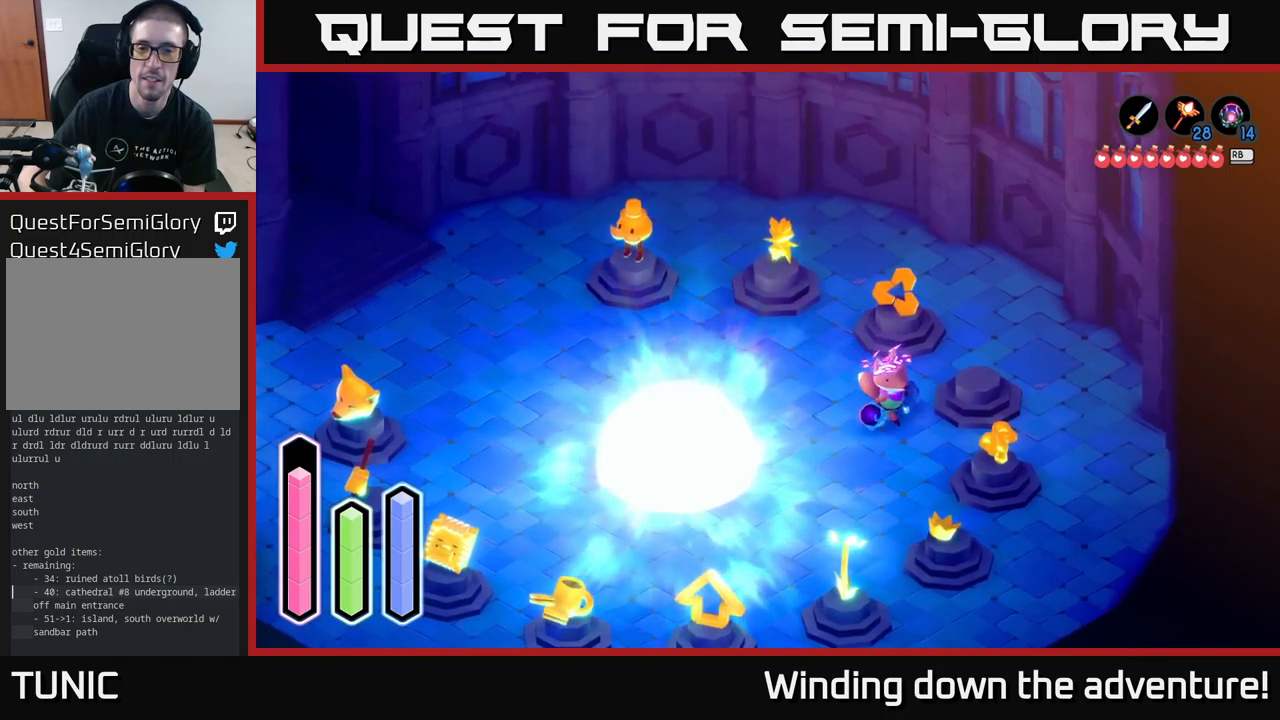
{"buttons": [], "left_stick": "center", "right_stick": "center", "events": [[67, "left_stick", "center"]]}
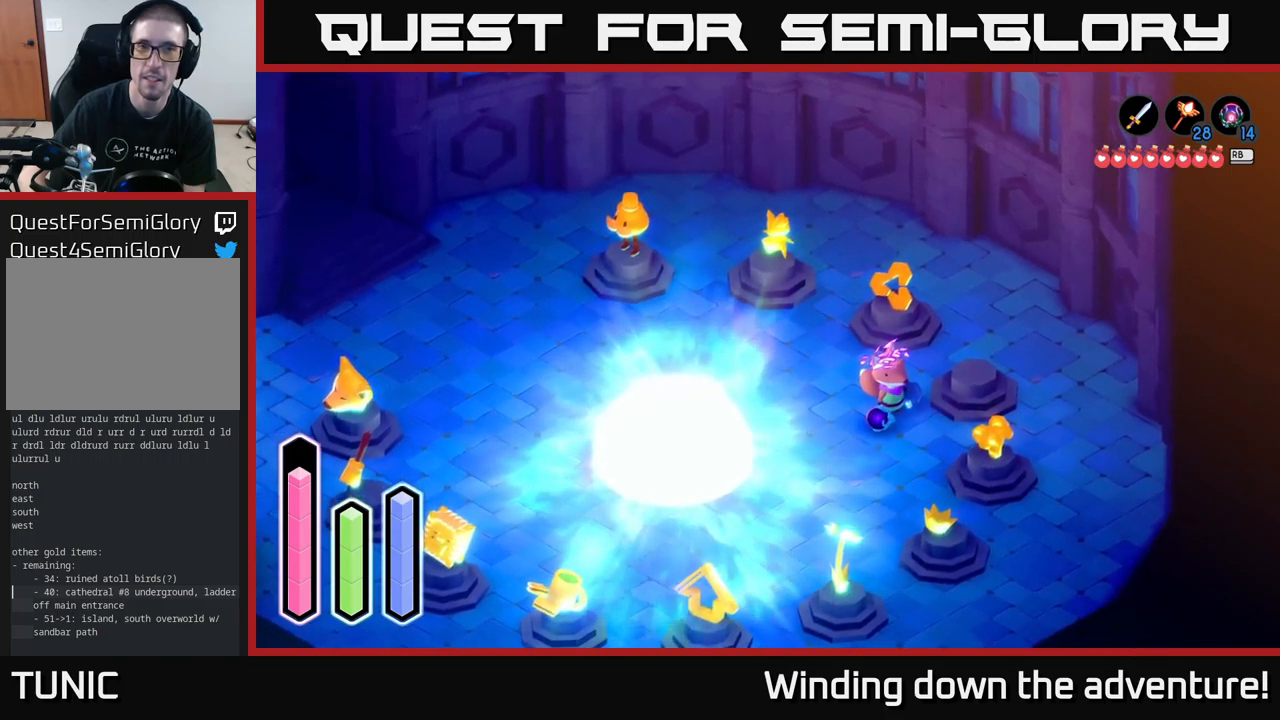
{"buttons": [], "left_stick": "center", "right_stick": "center", "events": []}
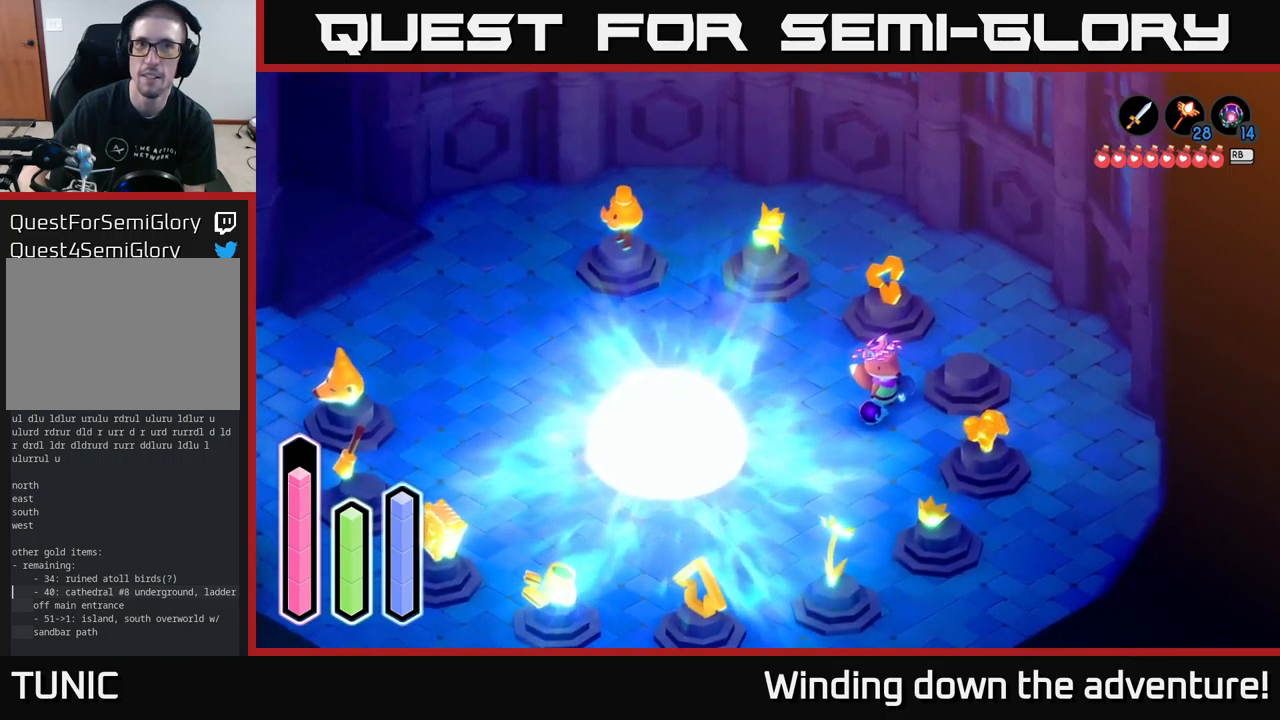
{"buttons": [], "left_stick": "down", "right_stick": "center", "events": [[434, "left_stick", "down"]]}
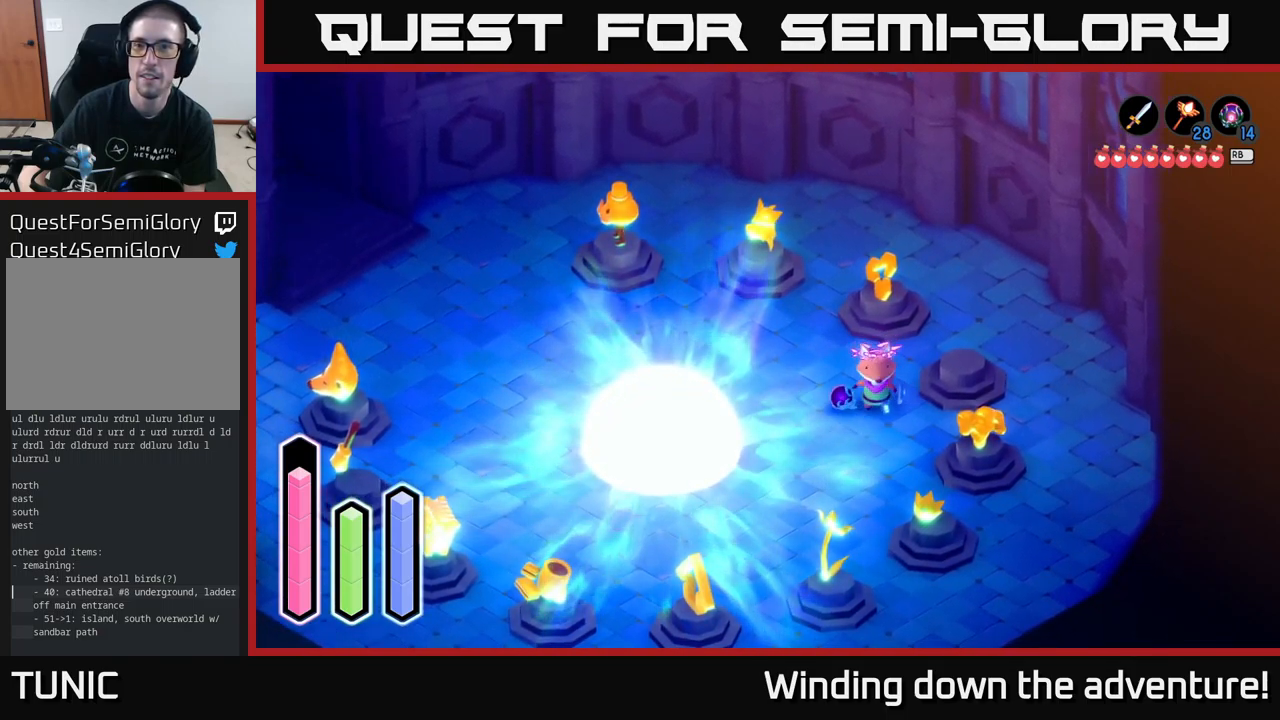
{"buttons": [], "left_stick": "center", "right_stick": "center", "events": [[150, "left_stick", "right"], [250, "left_stick", "up"], [384, "left_stick", "center"]]}
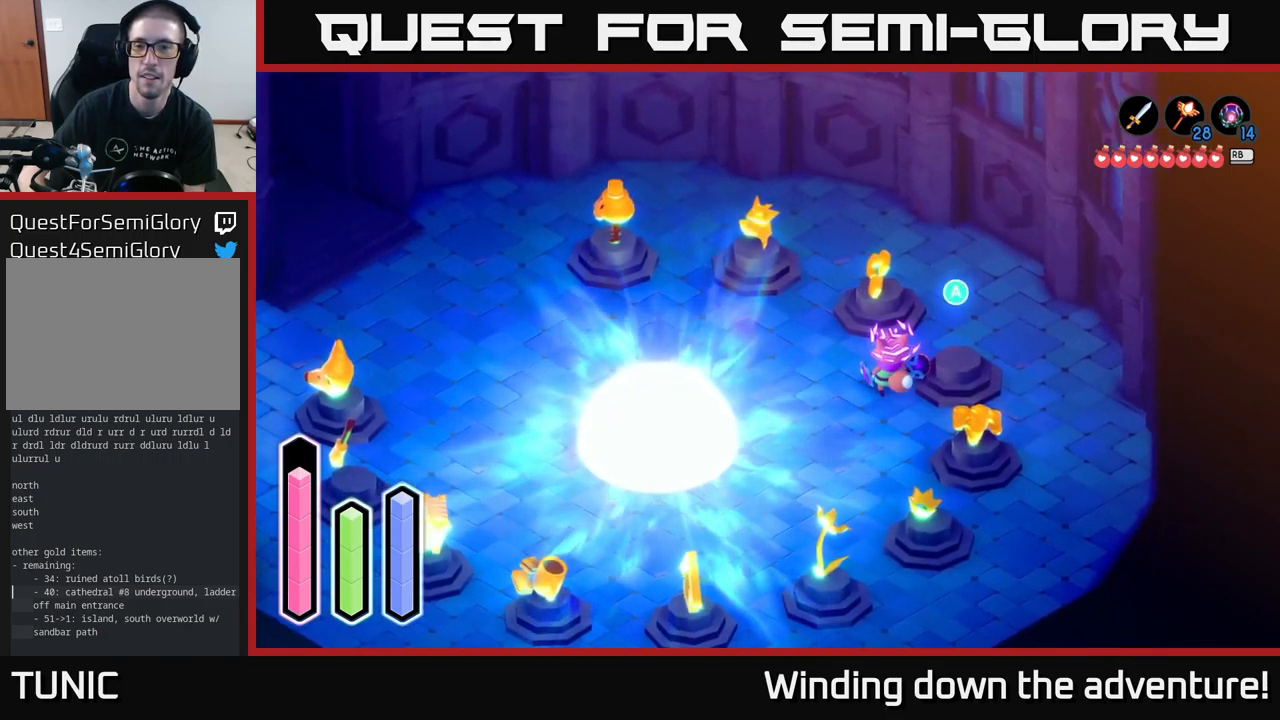
{"buttons": [], "left_stick": "down-right", "right_stick": "center", "events": [[150, "left_stick", "down-left"], [400, "left_stick", "down-right"]]}
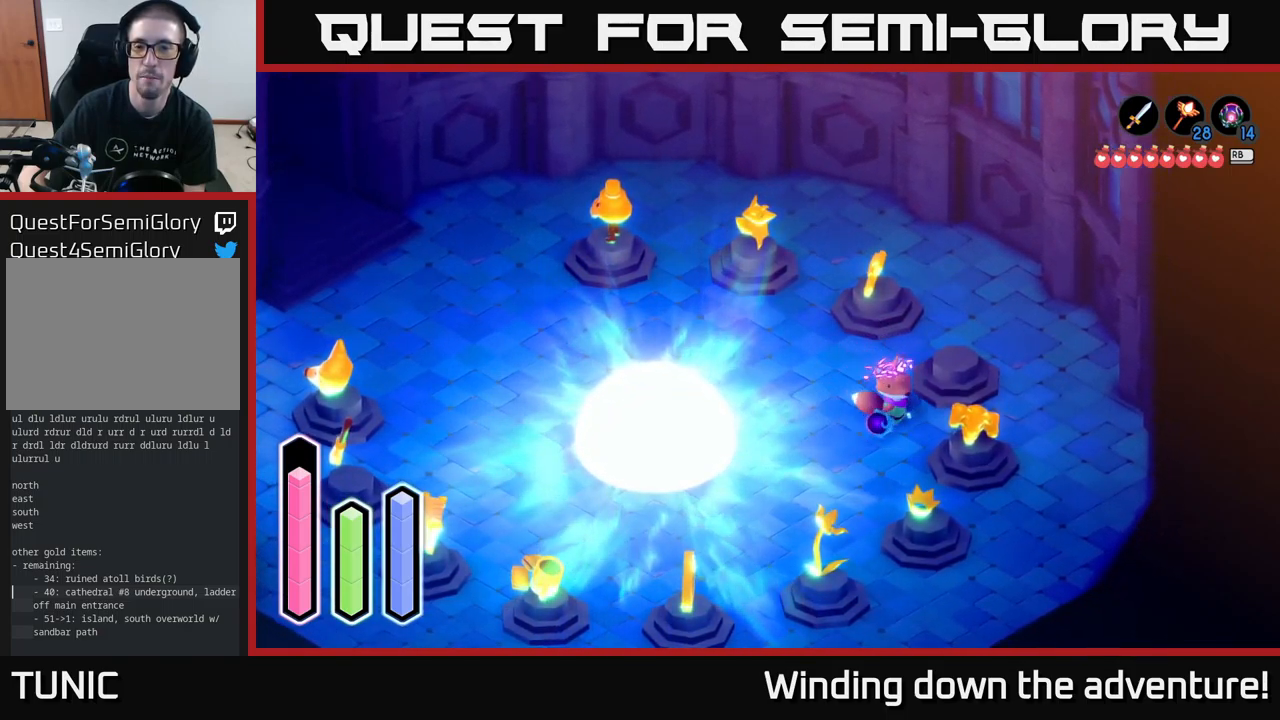
{"buttons": [], "left_stick": "up-left", "right_stick": "center", "events": [[67, "left_stick", "center"], [400, "left_stick", "up-left"]]}
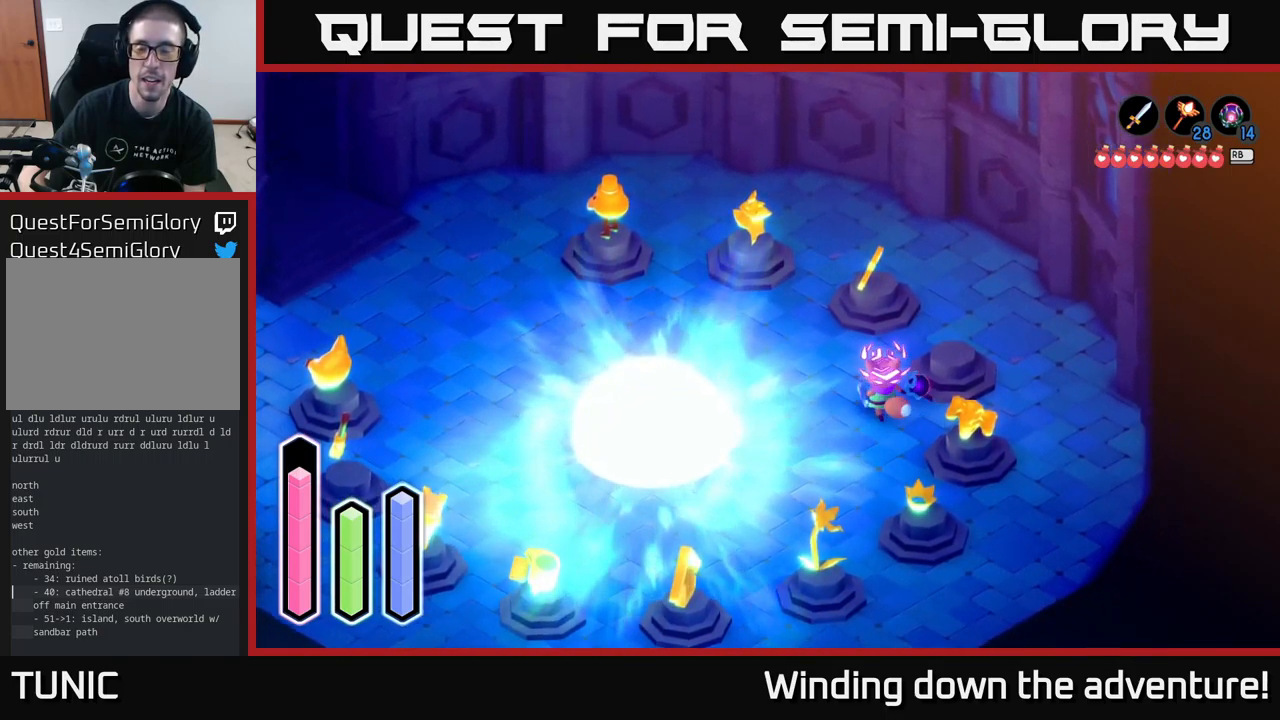
{"buttons": [], "left_stick": "center", "right_stick": "center", "events": [[250, "left_stick", "right"], [434, "left_stick", "center"]]}
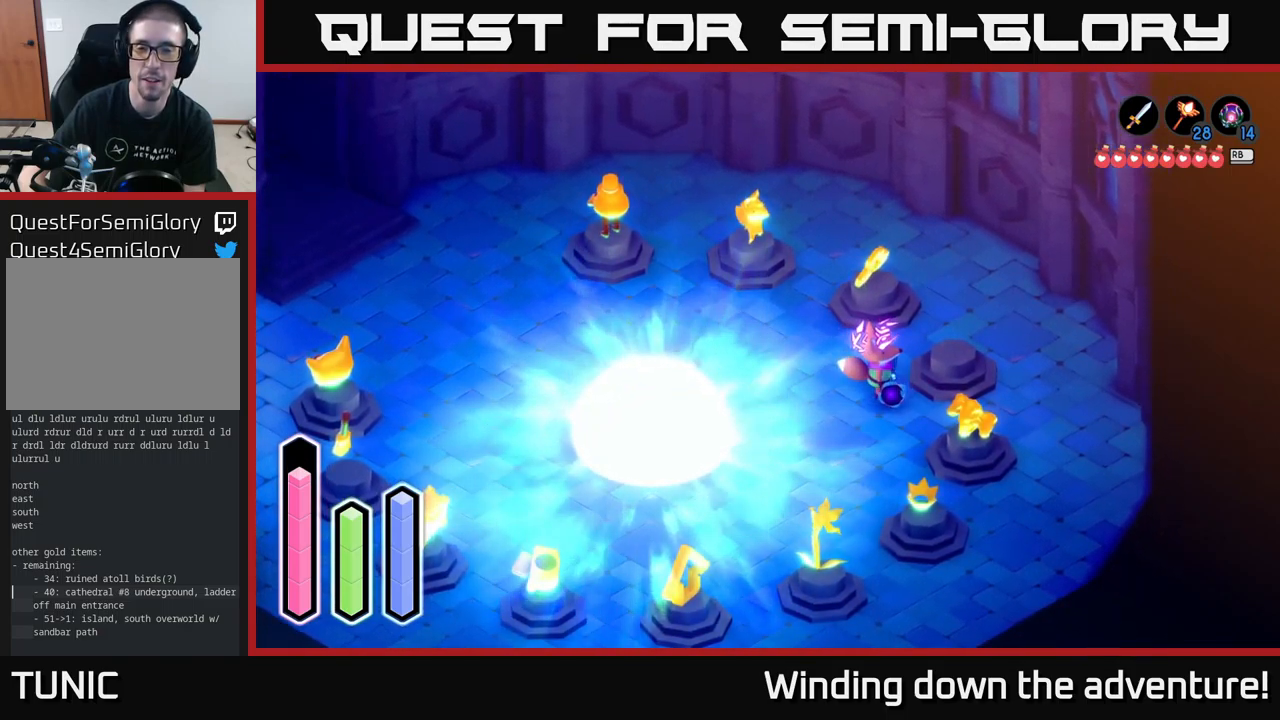
{"buttons": [], "left_stick": "left", "right_stick": "center", "events": [[450, "left_stick", "left"]]}
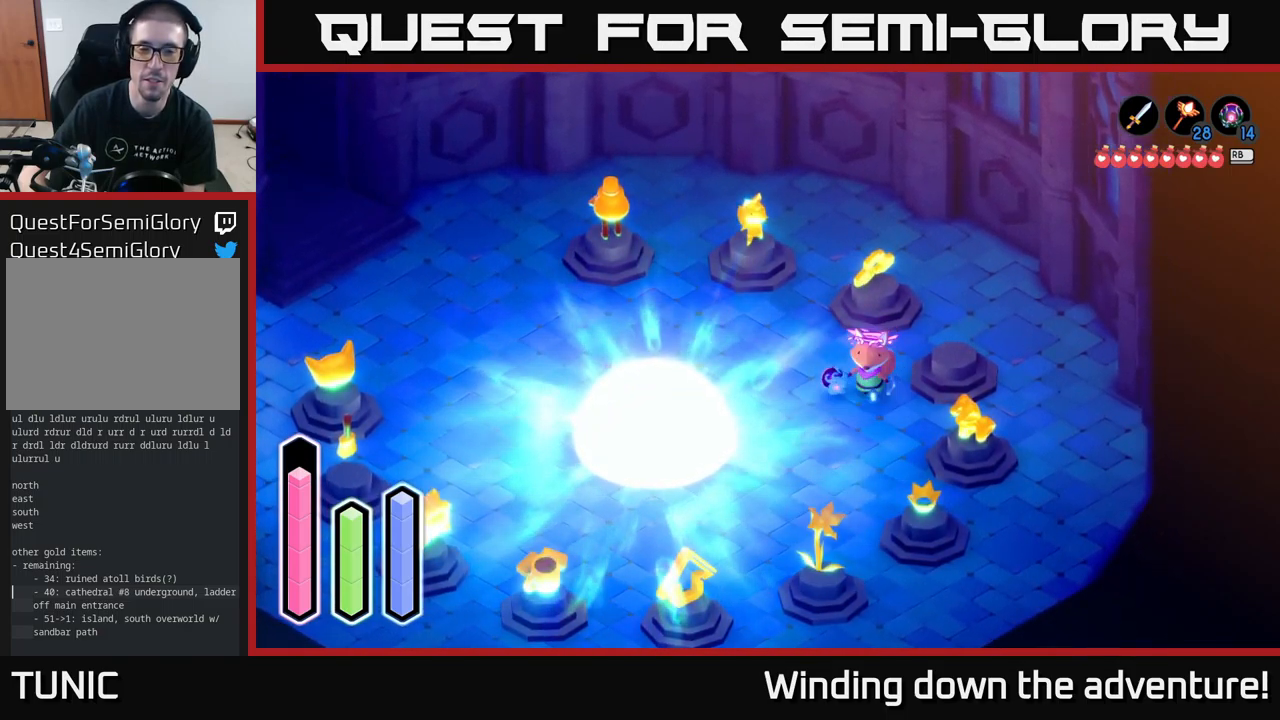
{"buttons": [], "left_stick": "center", "right_stick": "center", "events": [[150, "left_stick", "up-left"], [250, "left_stick", "up"], [400, "left_stick", "center"]]}
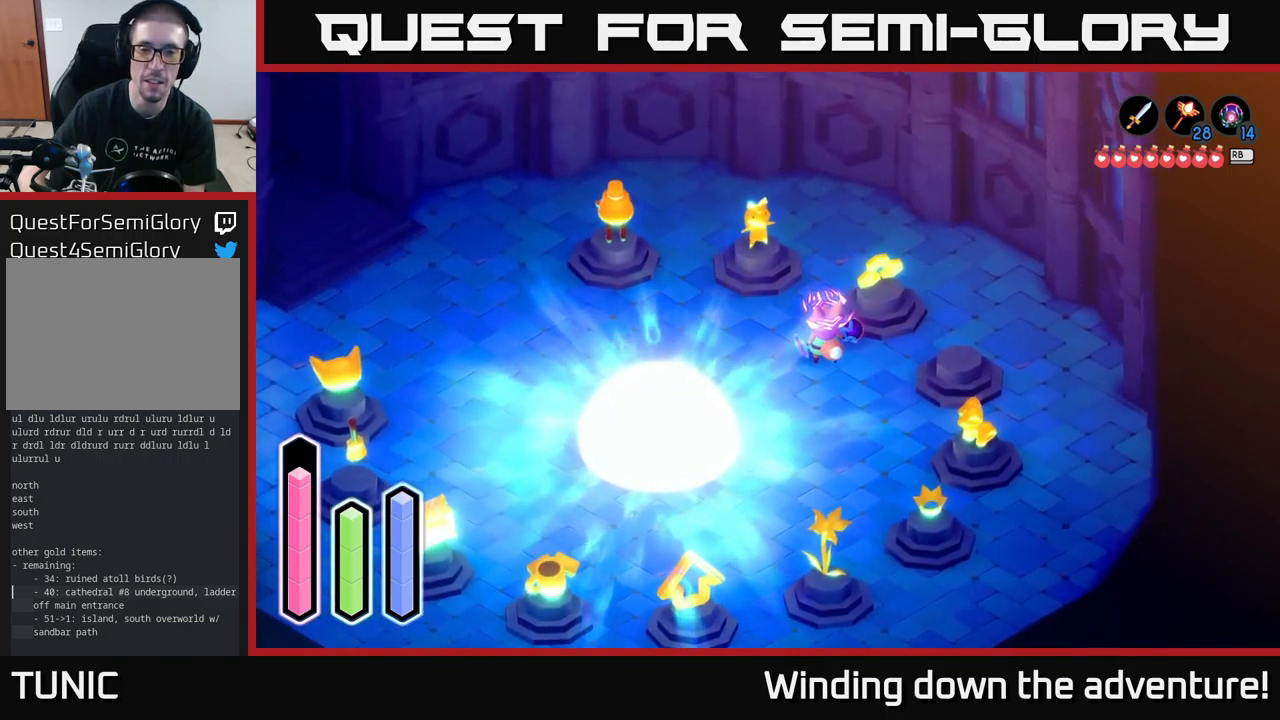
{"buttons": [], "left_stick": "center", "right_stick": "center", "events": [[200, "left_stick", "up"], [367, "left_stick", "up-right"], [467, "left_stick", "center"]]}
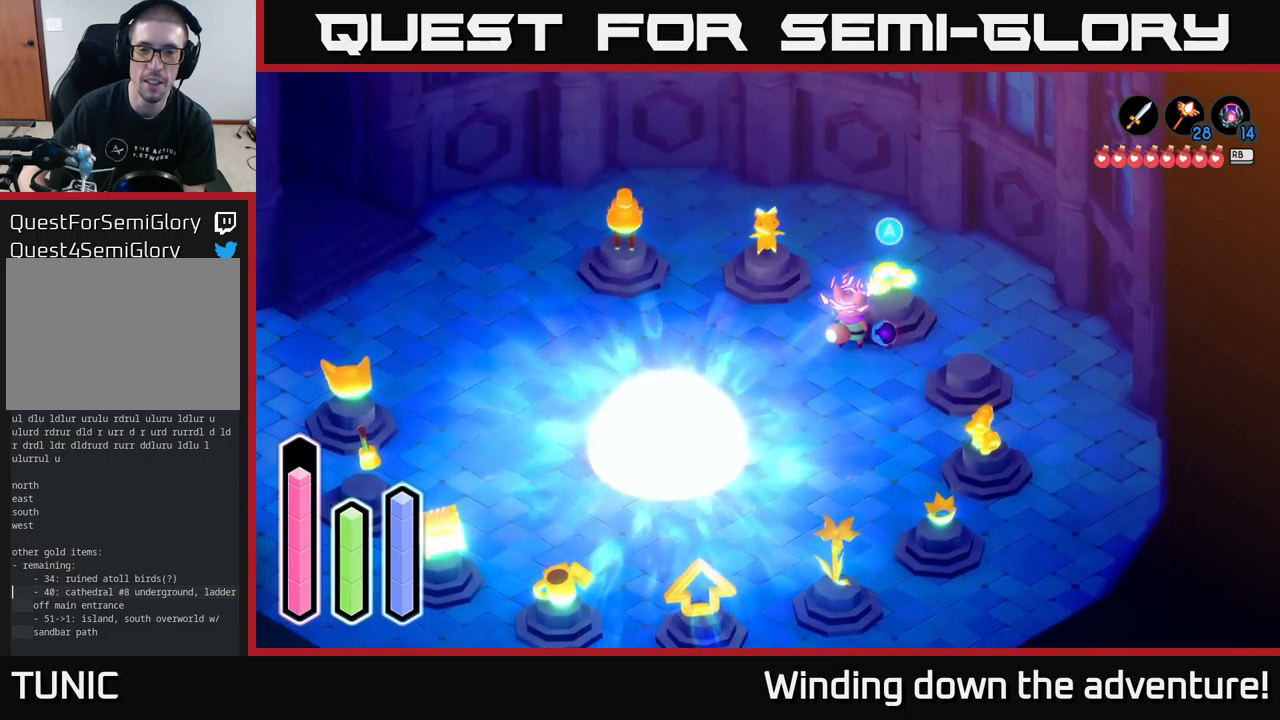
{"buttons": [], "left_stick": "down-left", "right_stick": "center", "events": [[216, "left_stick", "down-left"]]}
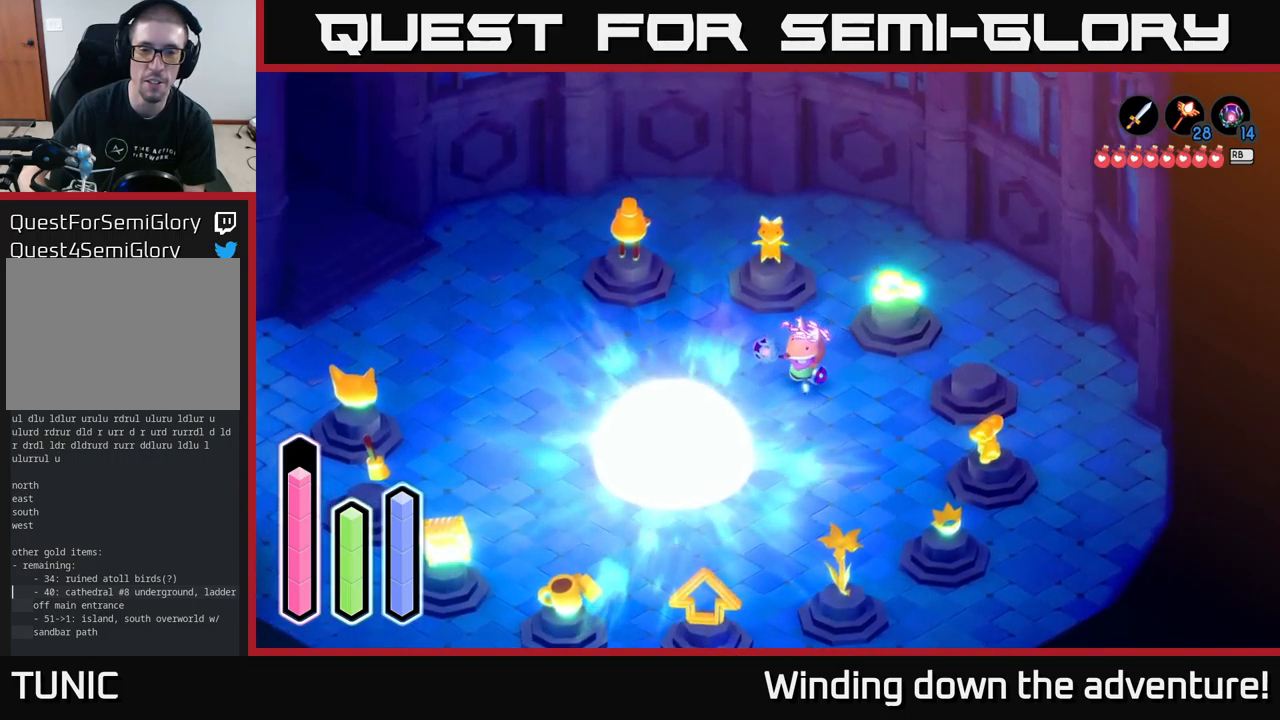
{"buttons": [], "left_stick": "down-right", "right_stick": "center", "events": [[150, "left_stick", "down-right"]]}
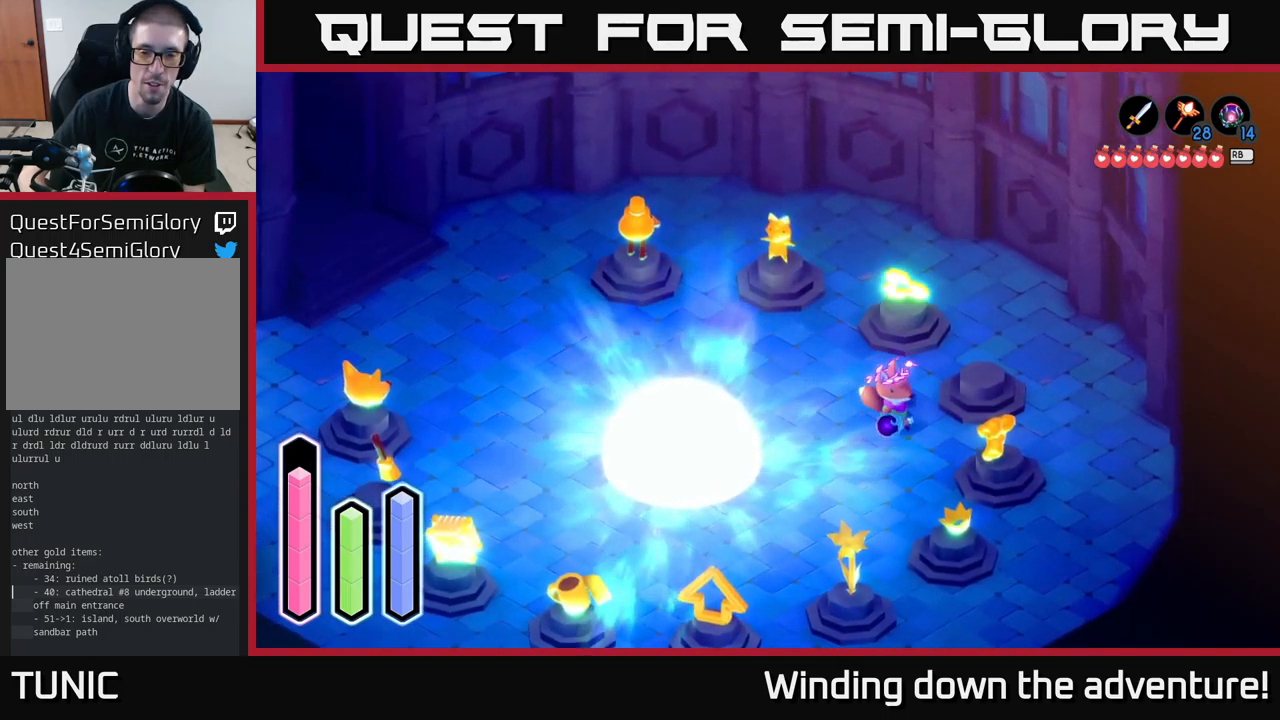
{"buttons": [], "left_stick": "up-left", "right_stick": "center", "events": [[233, "left_stick", "up-right"], [333, "left_stick", "up-left"]]}
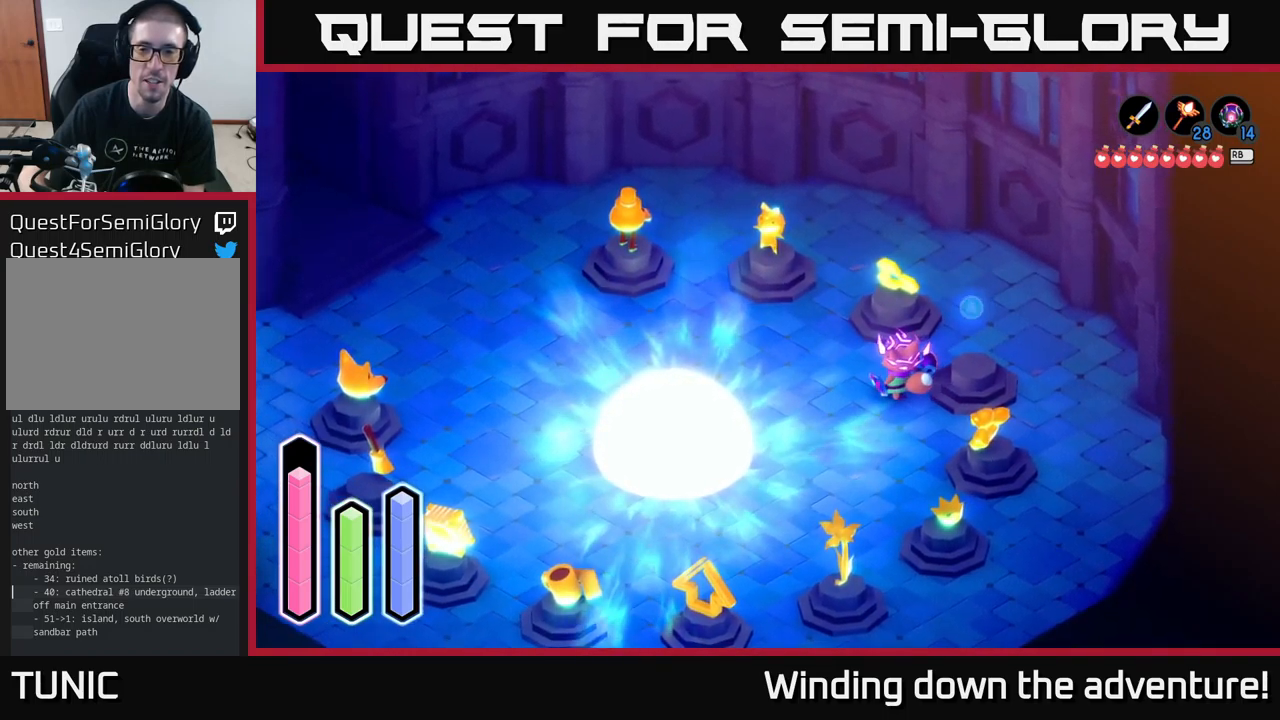
{"buttons": [], "left_stick": "left", "right_stick": "center", "events": [[16, "left_stick", "center"], [300, "left_stick", "left"]]}
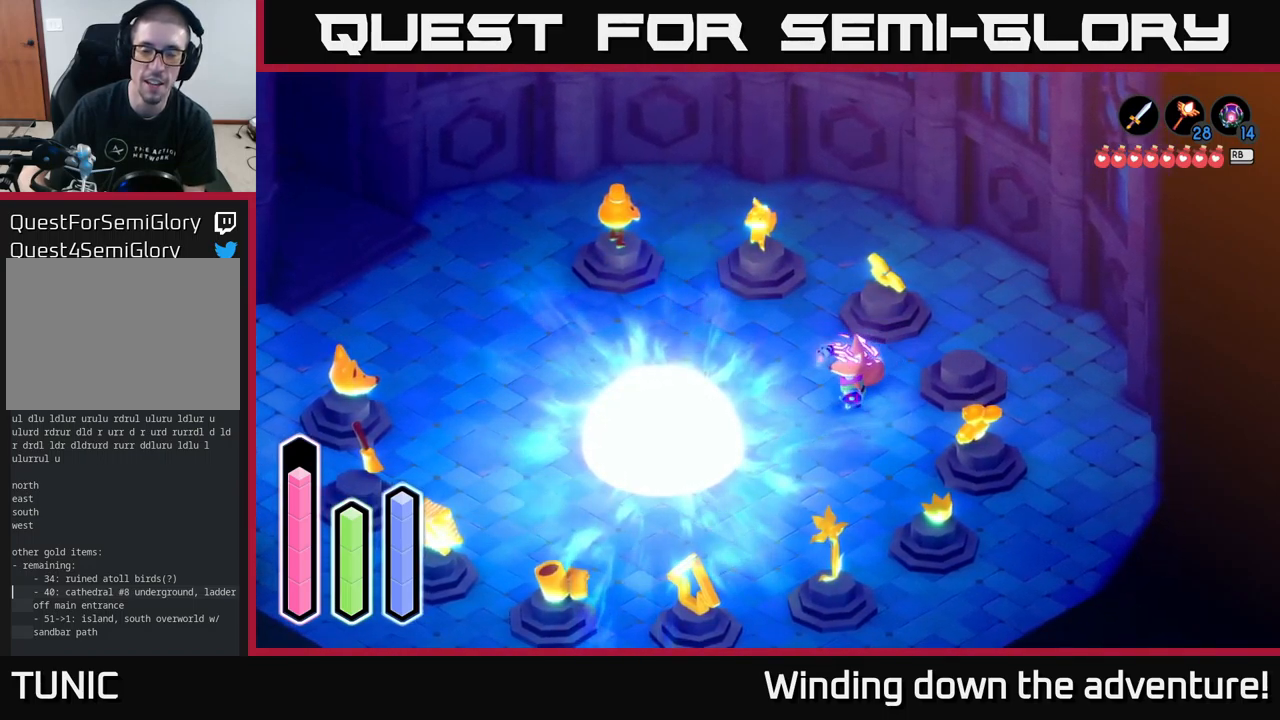
{"buttons": [], "left_stick": "center", "right_stick": "center", "events": [[83, "left_stick", "down"], [216, "left_stick", "down-right"], [433, "left_stick", "center"]]}
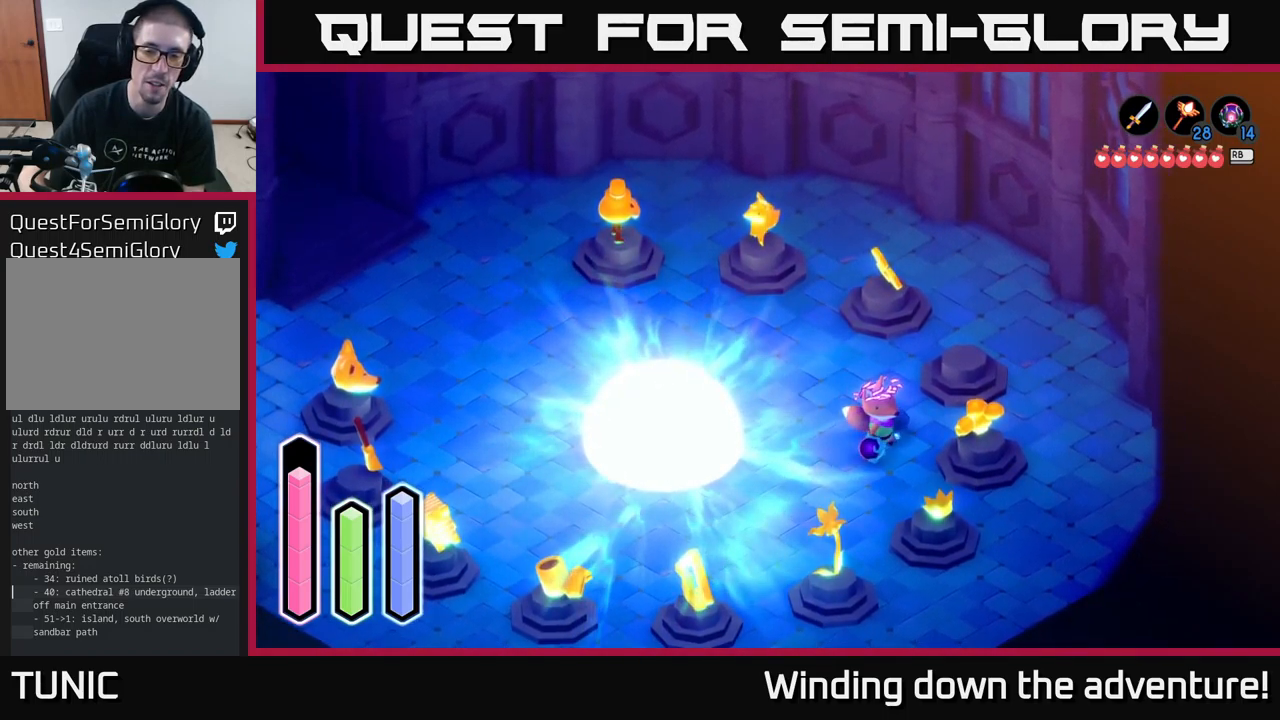
{"buttons": [], "left_stick": "center", "right_stick": "center", "events": [[216, "left_stick", "right"], [400, "left_stick", "center"]]}
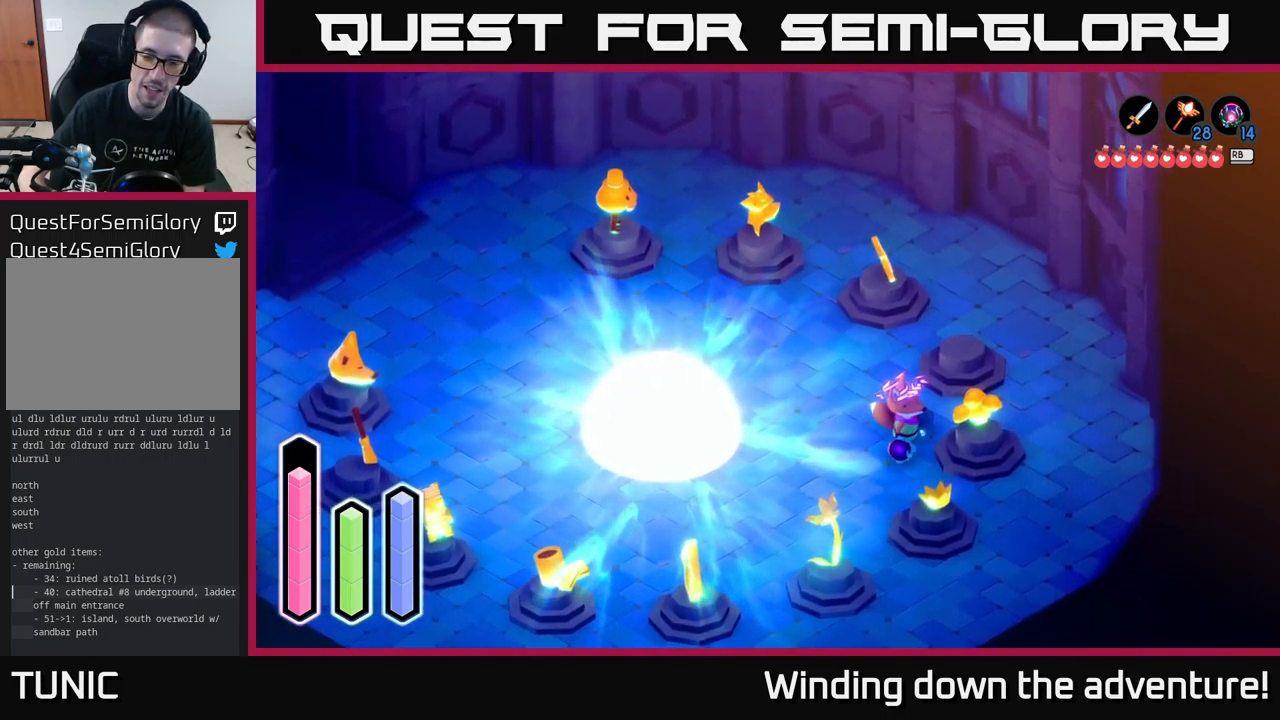
{"buttons": [], "left_stick": "up", "right_stick": "center", "events": [[350, "left_stick", "up"]]}
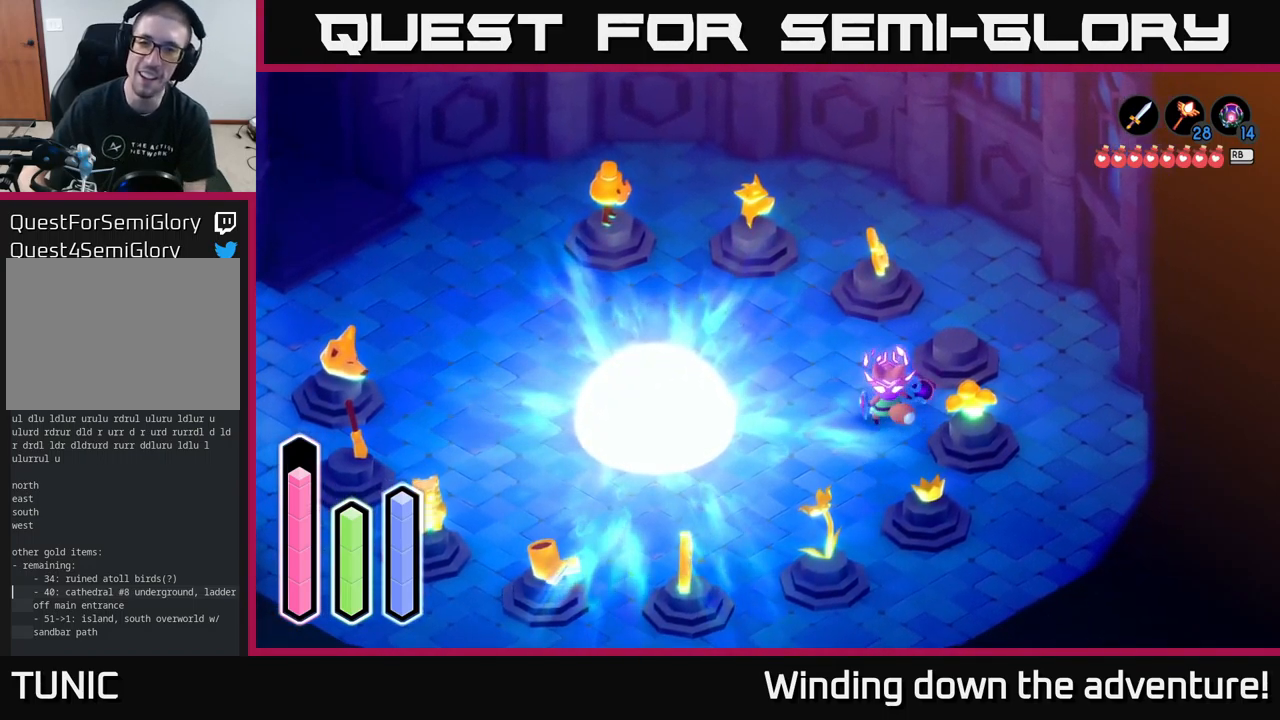
{"buttons": [], "left_stick": "up", "right_stick": "center", "events": [[250, "left_stick", "up-left"], [466, "left_stick", "up"]]}
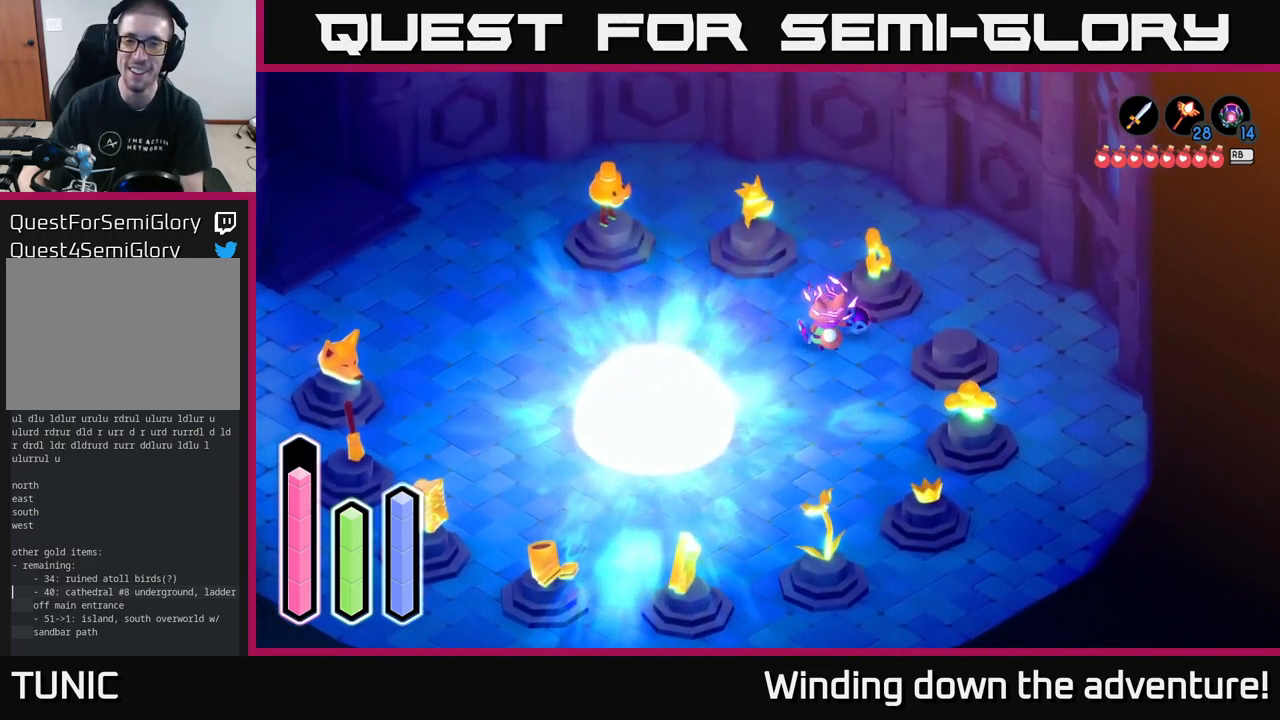
{"buttons": [], "left_stick": "center", "right_stick": "center", "events": [[216, "left_stick", "center"]]}
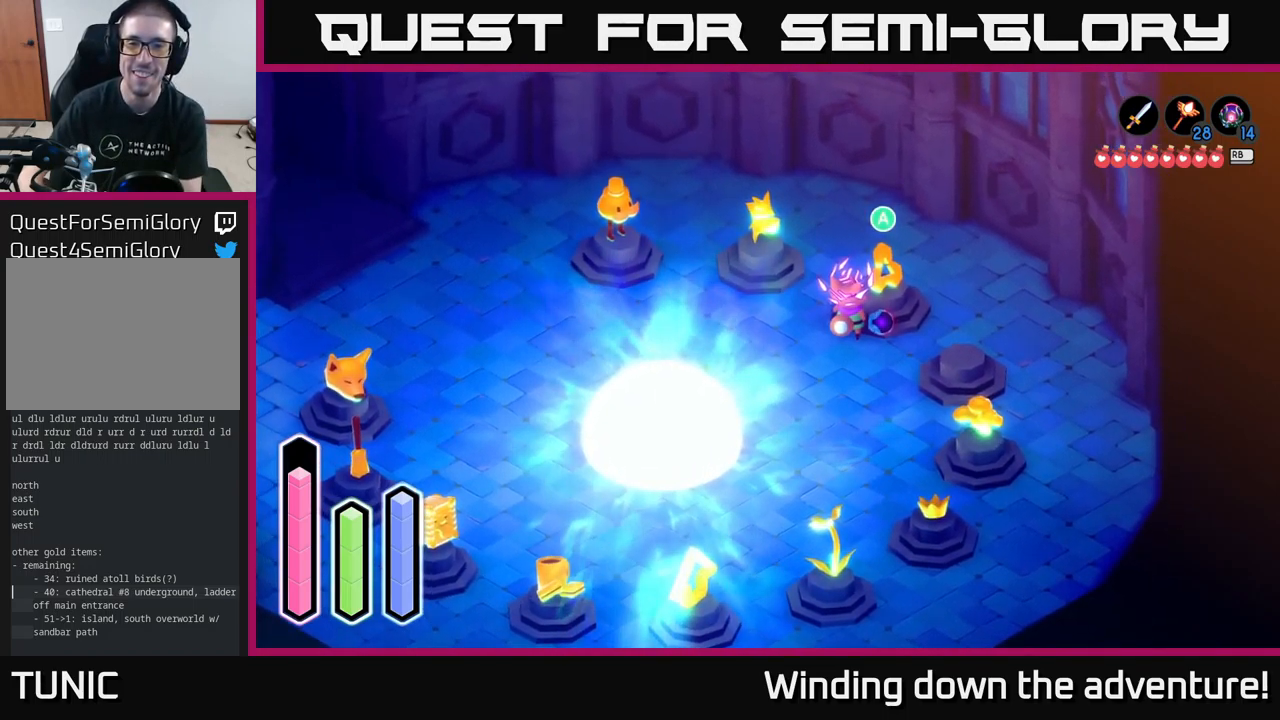
{"buttons": [], "left_stick": "down-left", "right_stick": "center", "events": [[416, "left_stick", "down-left"]]}
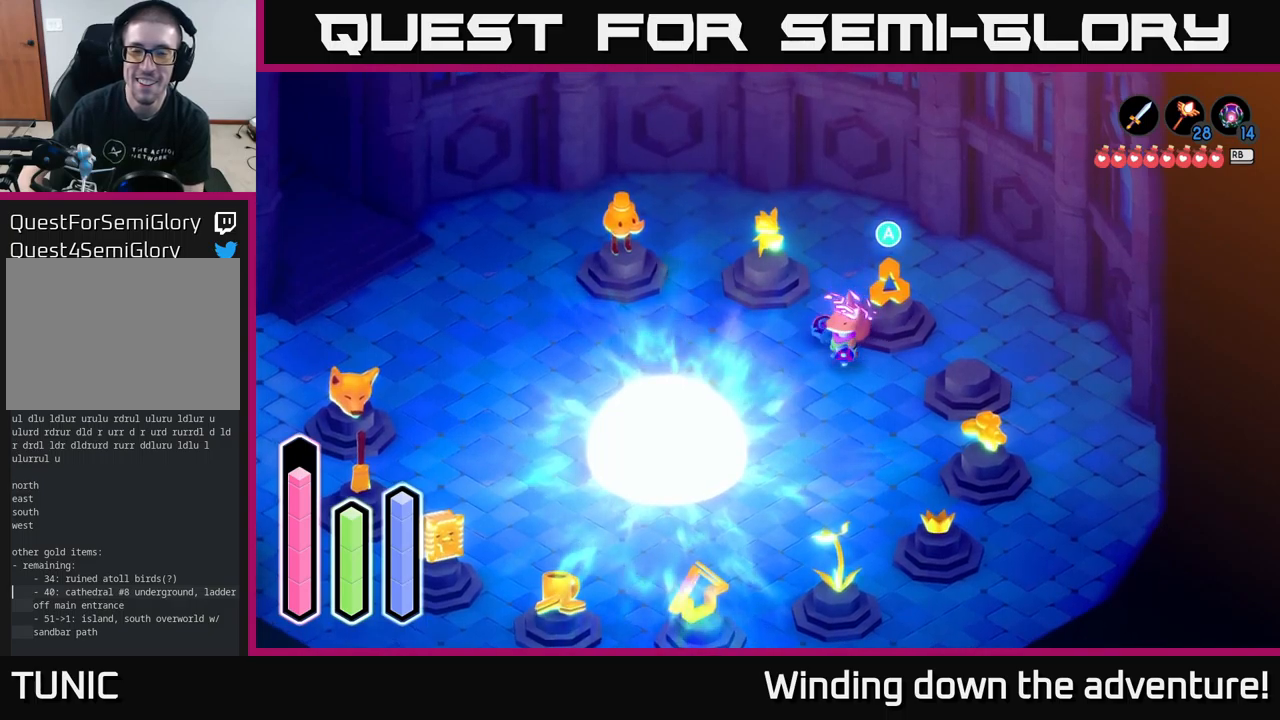
{"buttons": [], "left_stick": "down-right", "right_stick": "center", "events": [[117, "left_stick", "down"], [233, "left_stick", "down-right"]]}
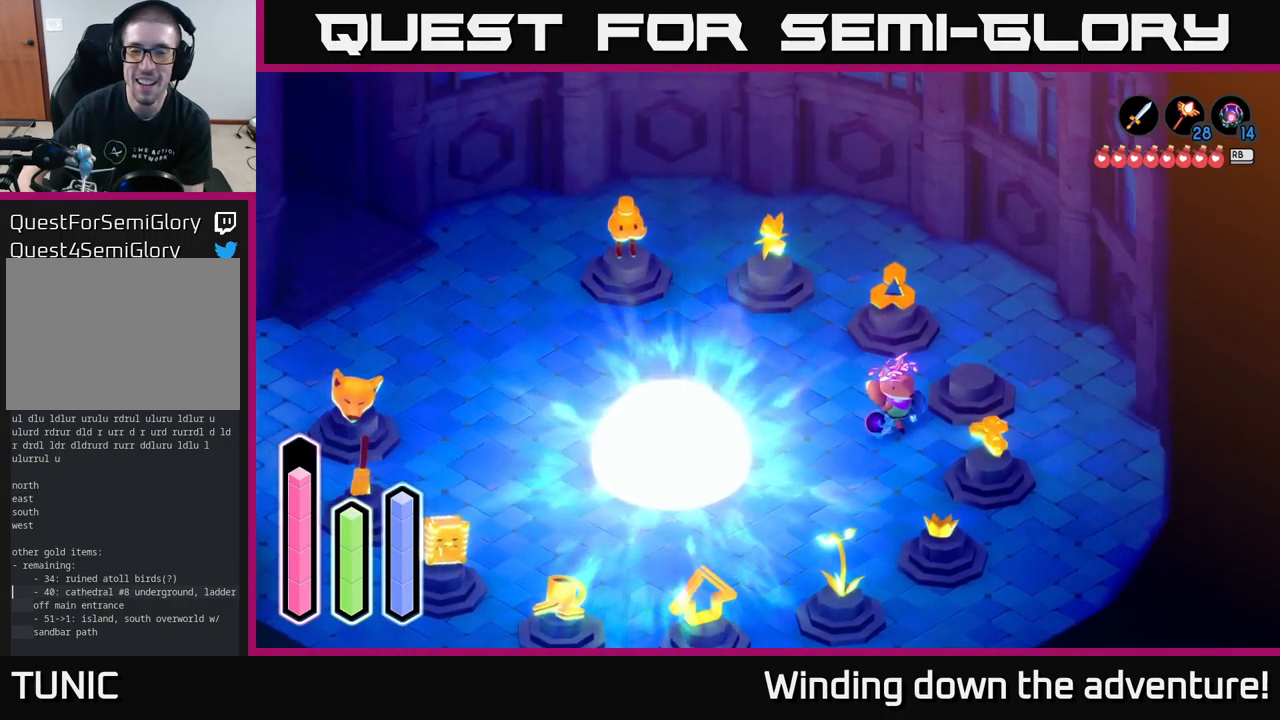
{"buttons": [], "left_stick": "up-left", "right_stick": "center", "events": [[250, "left_stick", "center"], [400, "left_stick", "up-left"]]}
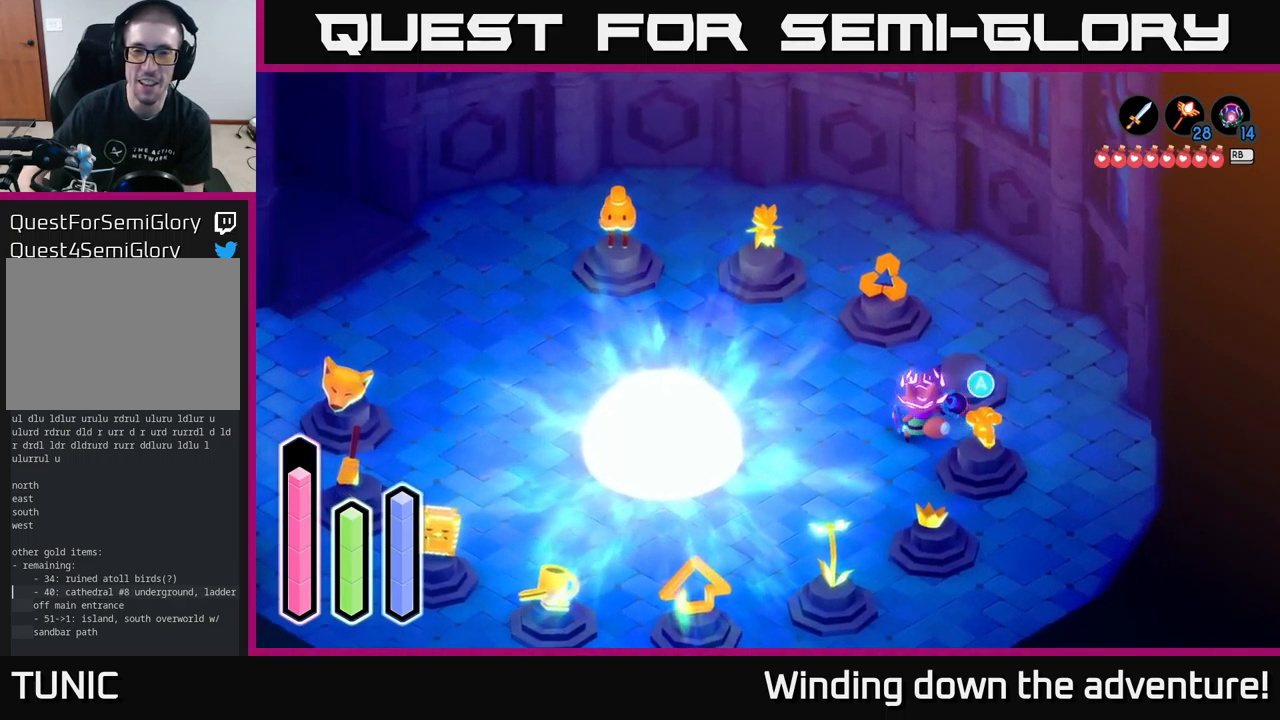
{"buttons": [], "left_stick": "up-left", "right_stick": "center", "events": []}
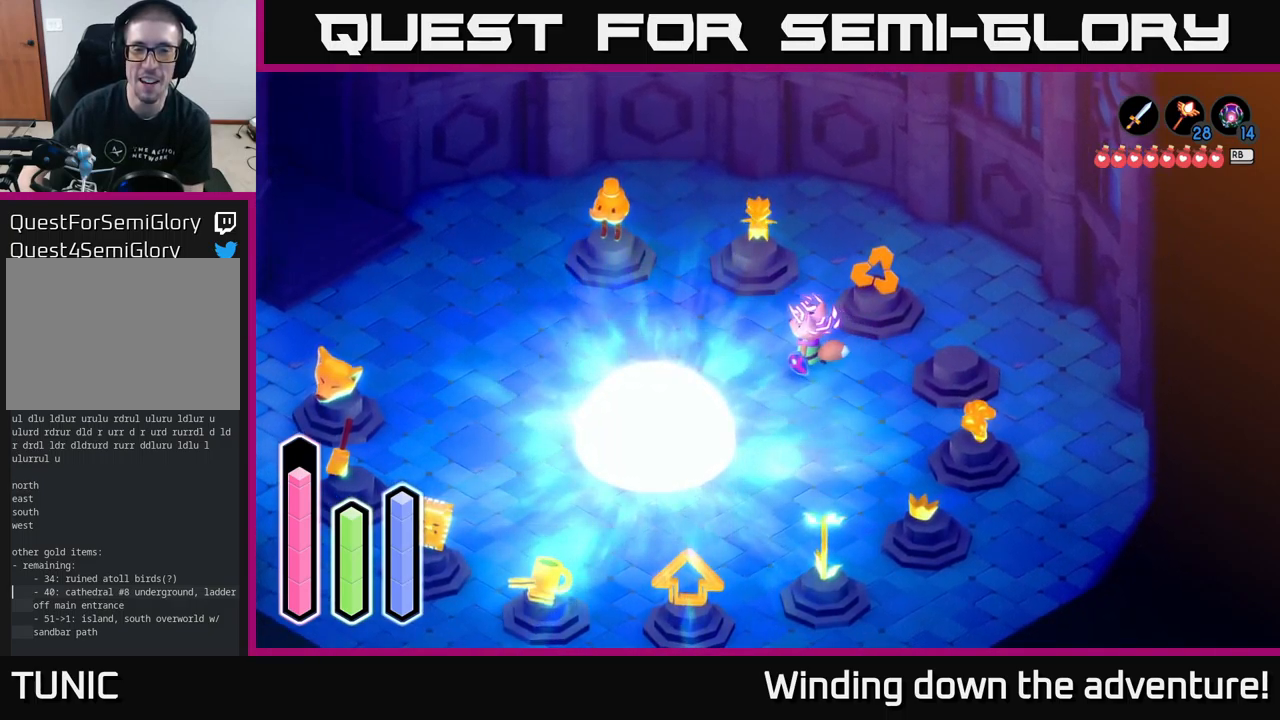
{"buttons": [], "left_stick": "up-left", "right_stick": "center", "events": []}
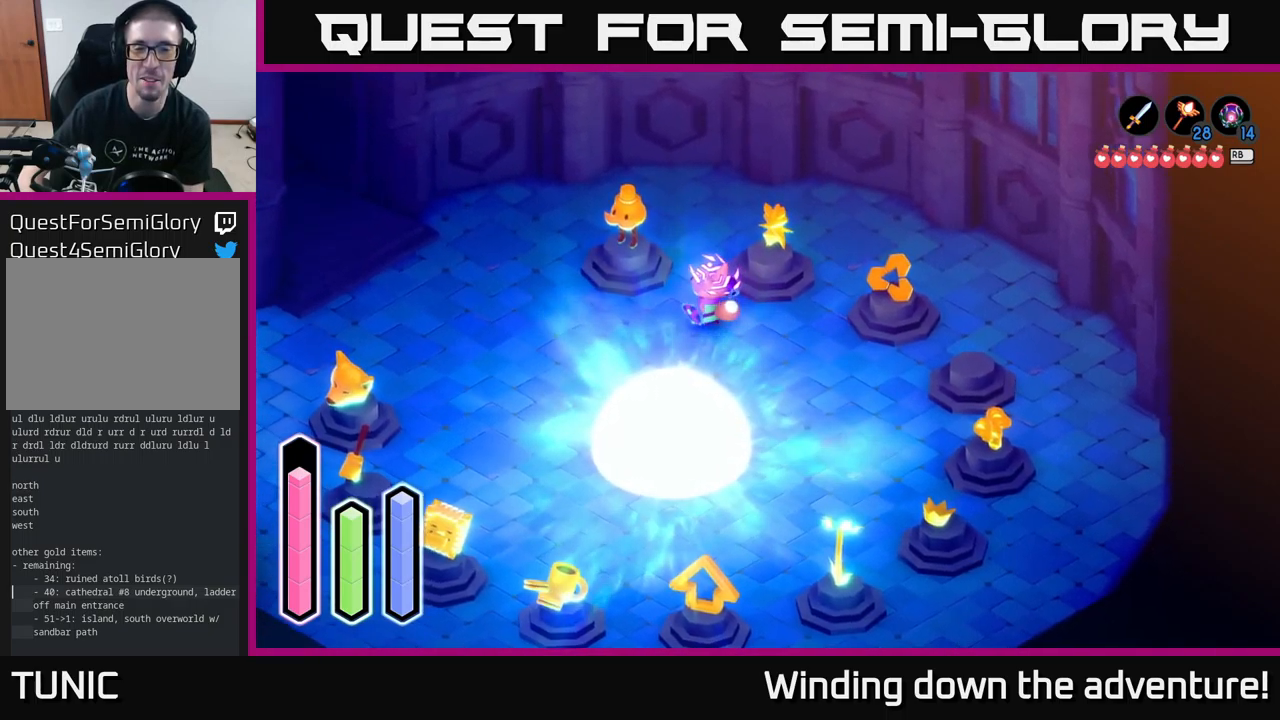
{"buttons": [], "left_stick": "right", "right_stick": "center", "events": [[167, "left_stick", "down-left"], [217, "left_stick", "down-right"], [283, "left_stick", "right"]]}